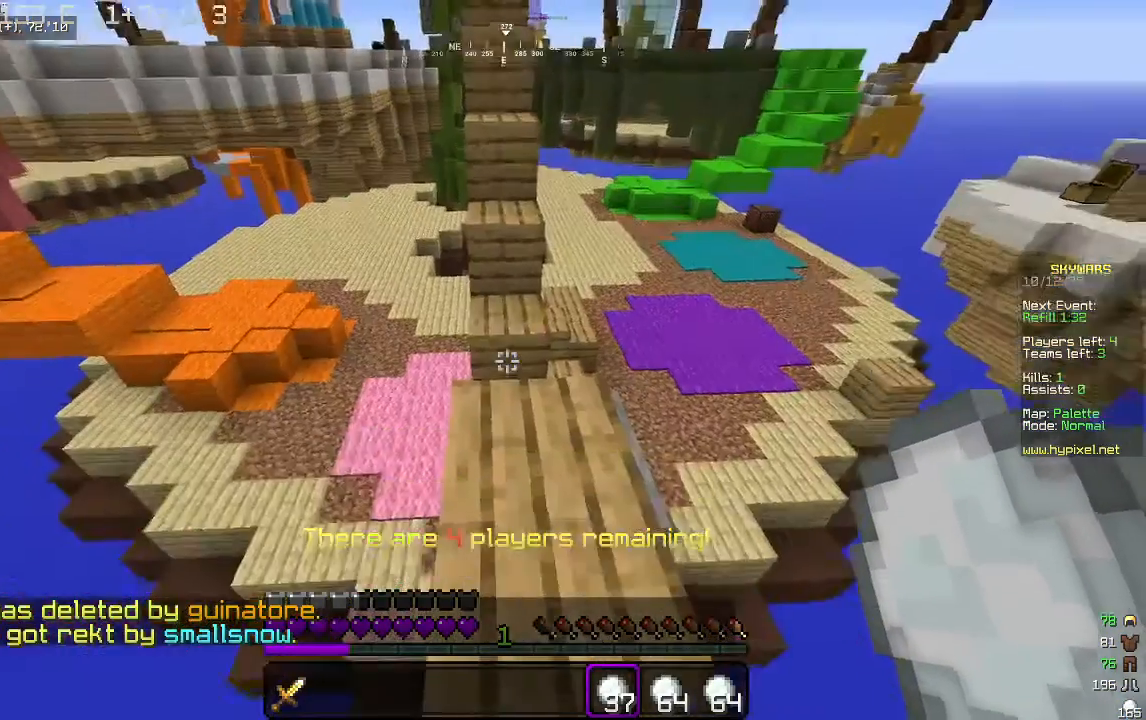
Gameplay with keyboard and mouse; each line is a JSON object with the keys and mouse buttons held at the frame after it. "events" lists presses ("down") and releases ("up") of "a", "d", "s", "w", "mouse_left" and "mouse_right" between this image and that frame as [ms after this image, input, new state], when the widget could be followed in between. "mouse_left", "mouse_right" = the "left", "right" buttons of the "mouse" list. No other keys are recorded. Fast repeated clicks can show as one long hold. Mouse movement is not recorded.
{"keys": ["w"], "mouse": [], "events": [[433, "w", "down"]]}
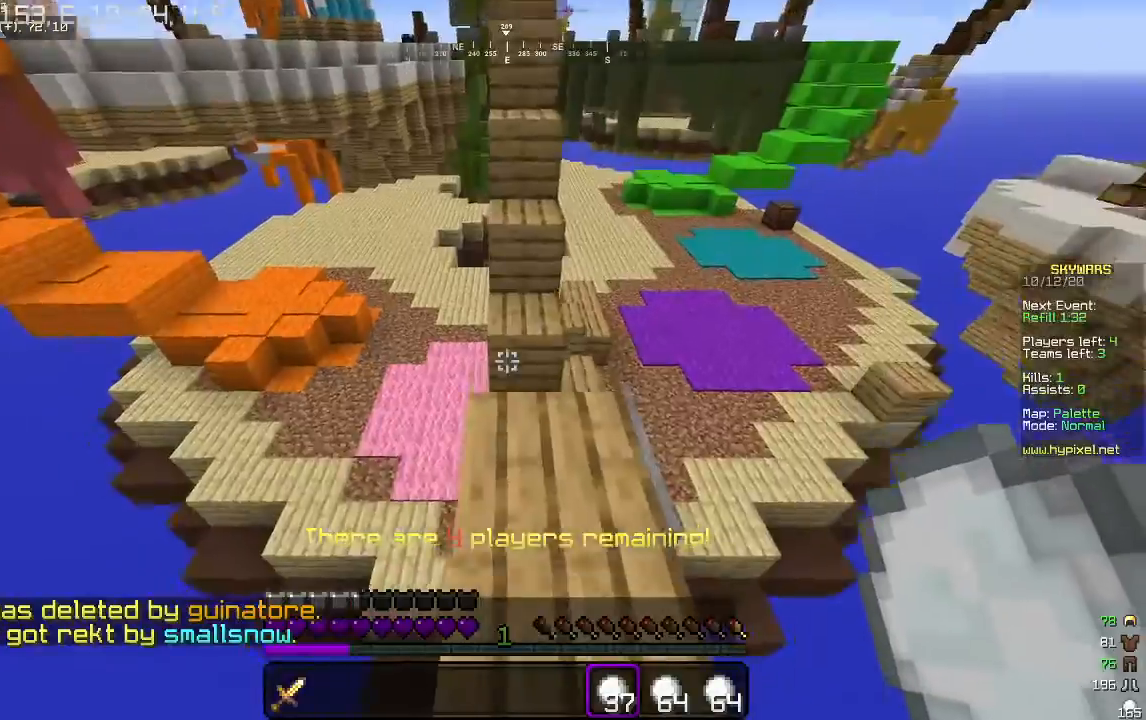
{"keys": ["d", "w"], "mouse": [], "events": [[433, "d", "down"]]}
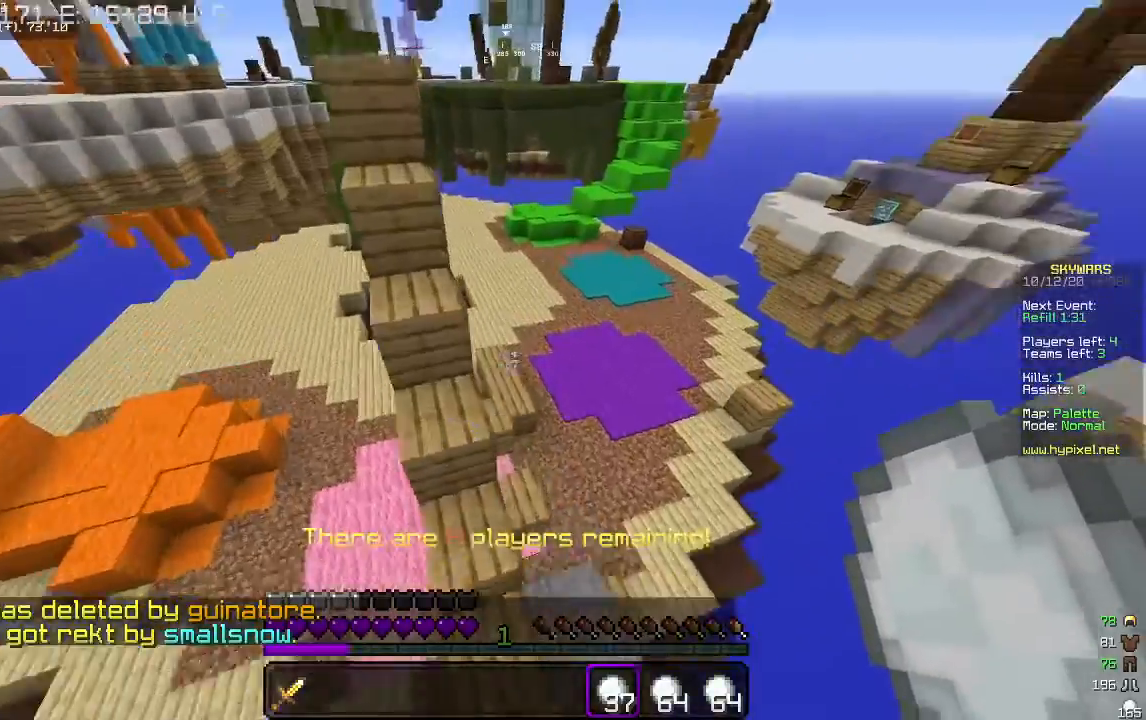
{"keys": ["w"], "mouse": [], "events": [[467, "d", "up"]]}
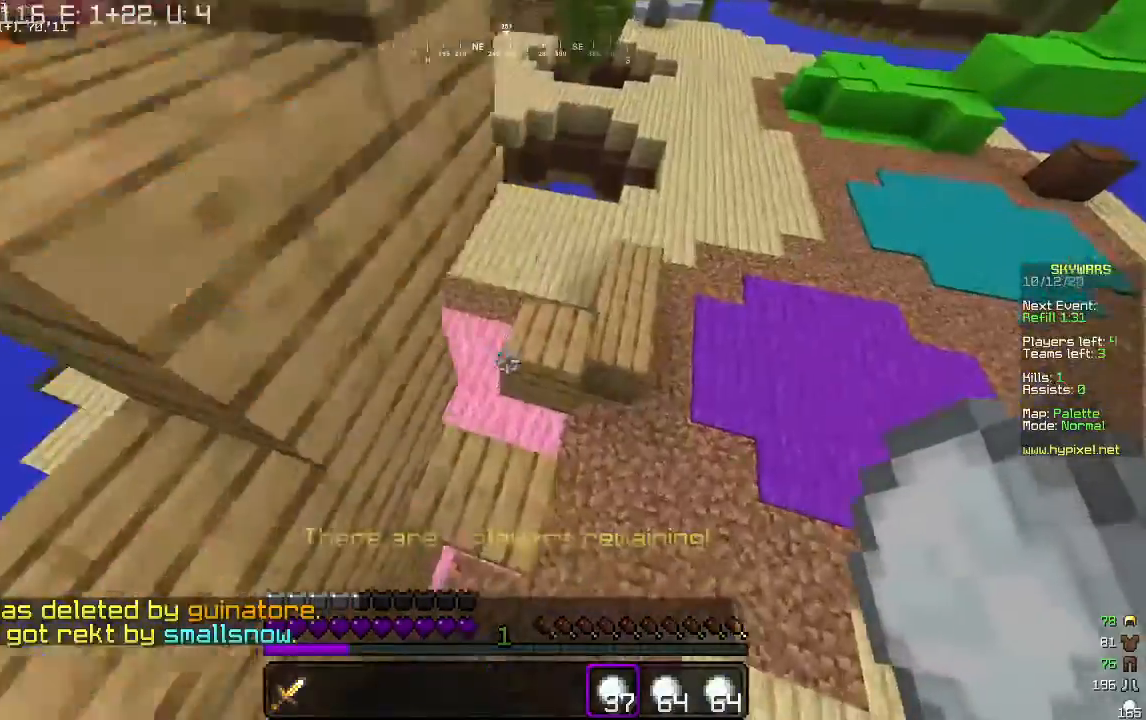
{"keys": ["d", "w"], "mouse": [], "events": [[33, "a", "down"], [167, "a", "up"], [367, "d", "down"]]}
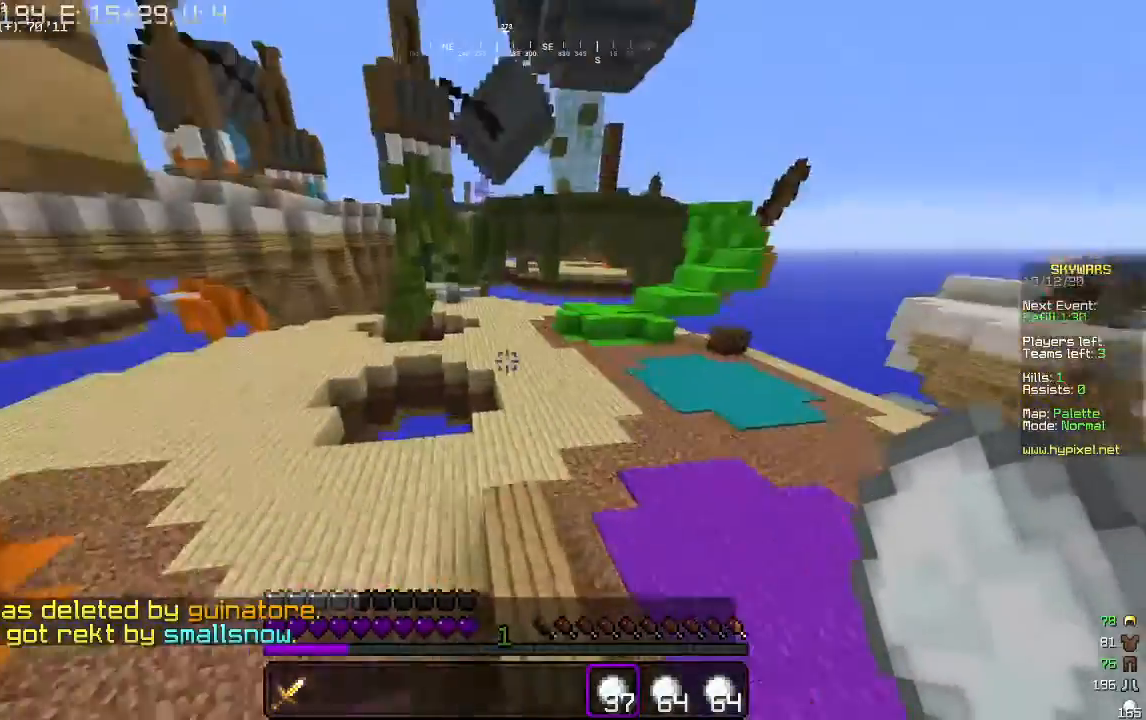
{"keys": ["w"], "mouse": [], "events": [[133, "d", "up"]]}
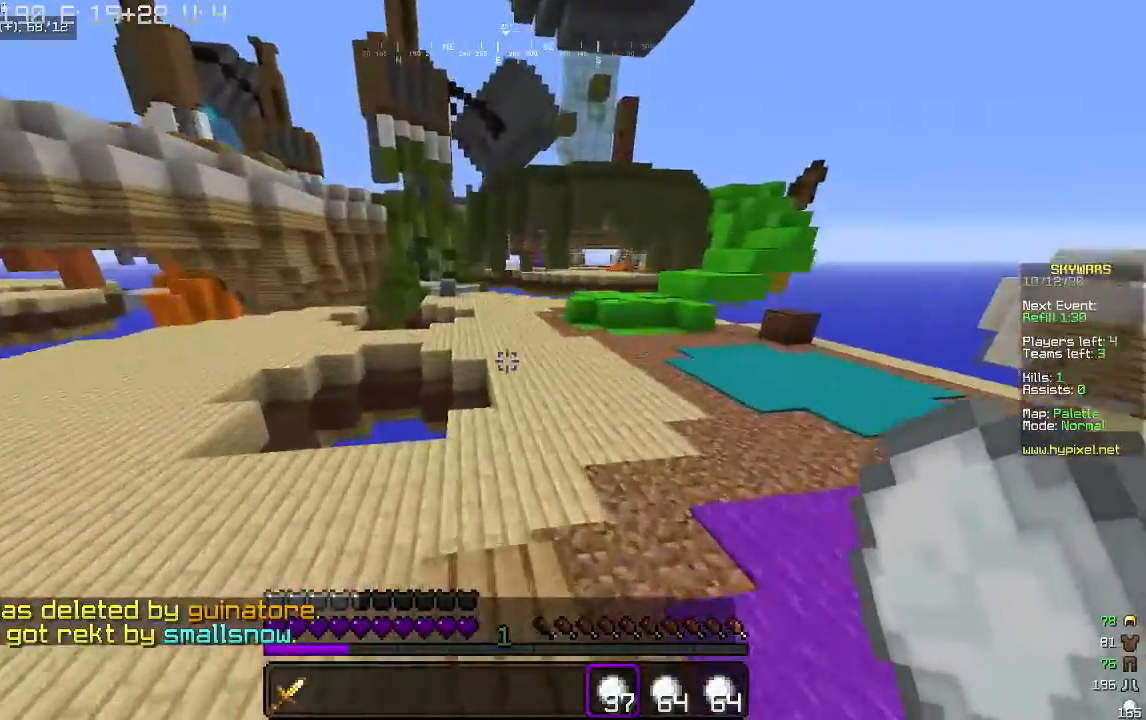
{"keys": ["w"], "mouse": [], "events": [[100, "d", "down"], [367, "d", "up"]]}
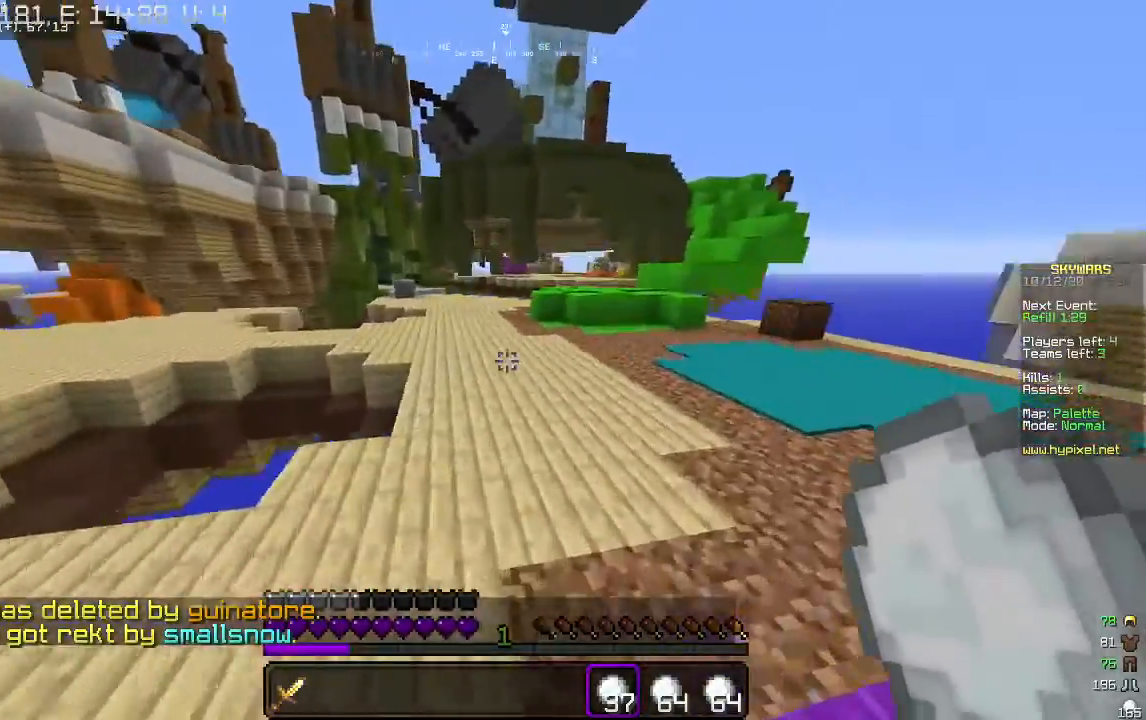
{"keys": ["w"], "mouse": [], "events": []}
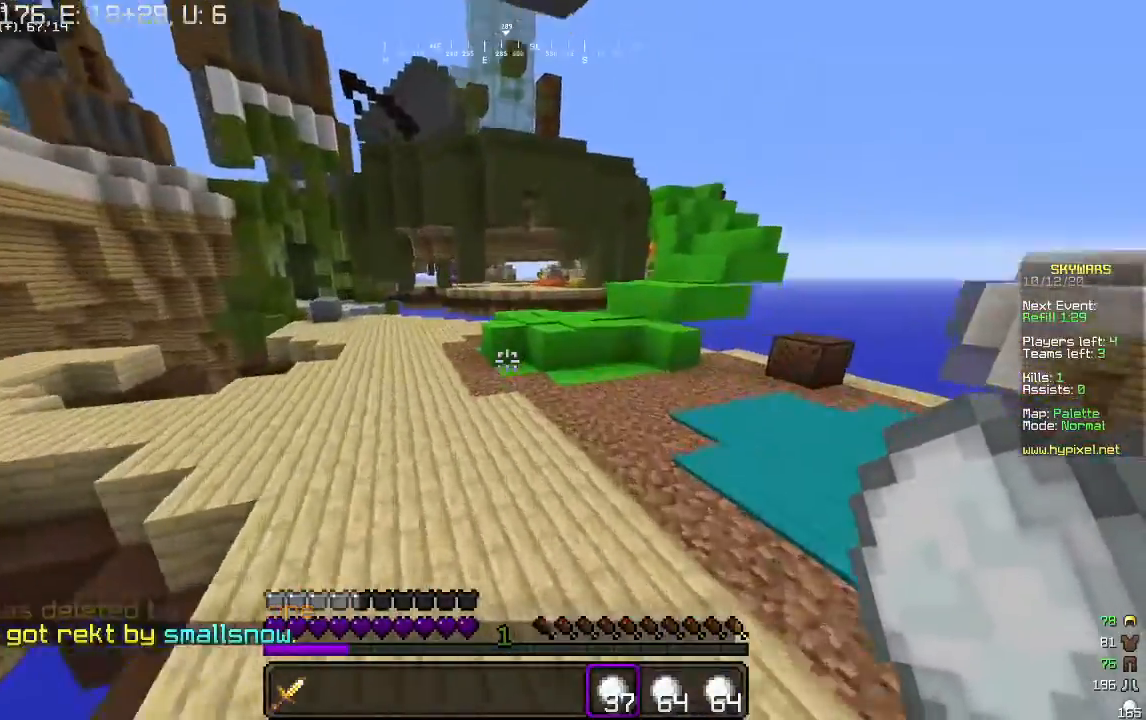
{"keys": ["d", "w"], "mouse": [], "events": [[400, "d", "down"]]}
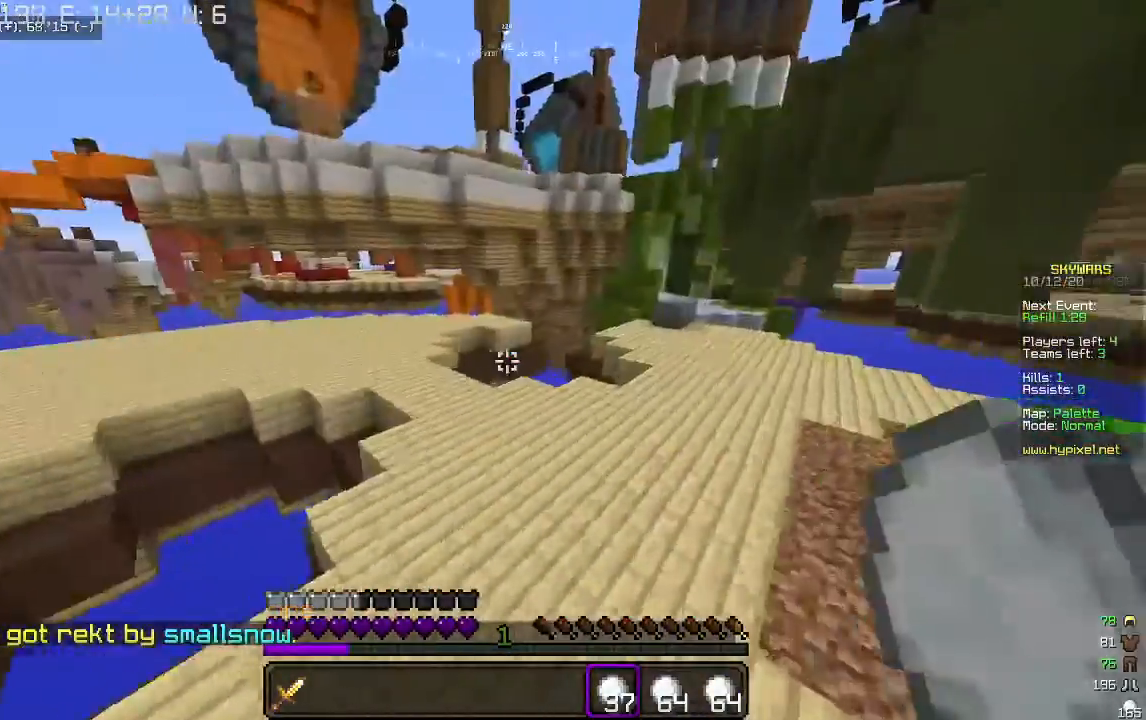
{"keys": ["d", "w"], "mouse": [], "events": []}
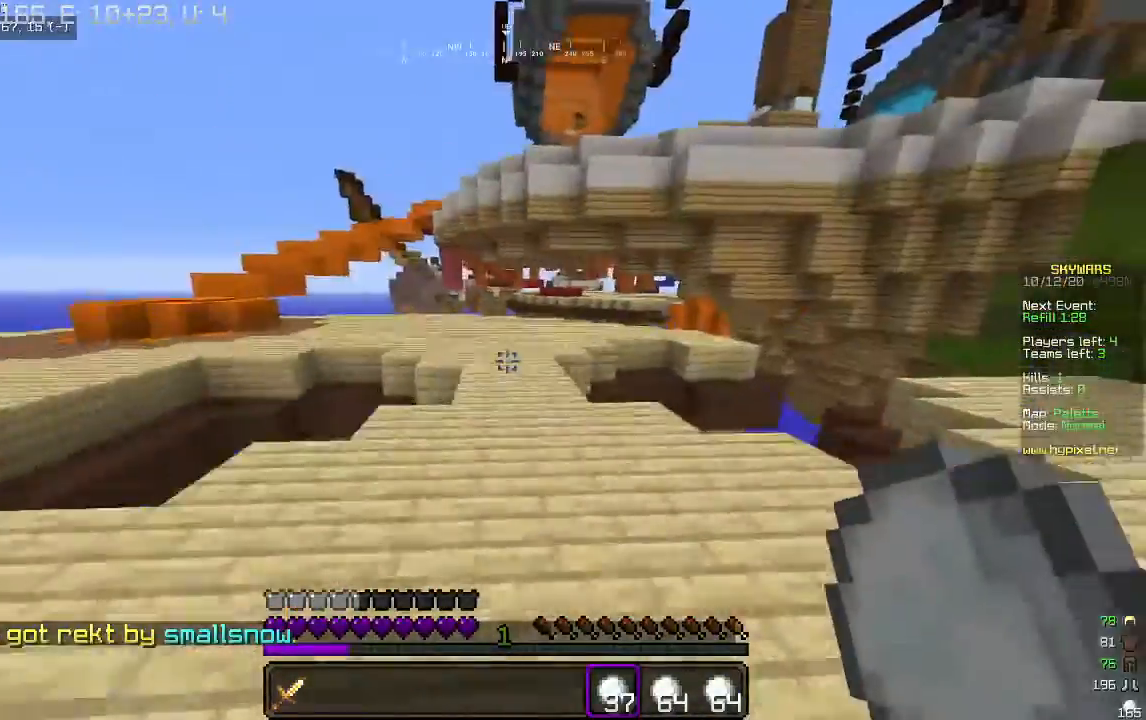
{"keys": ["w"], "mouse": [], "events": [[300, "d", "up"]]}
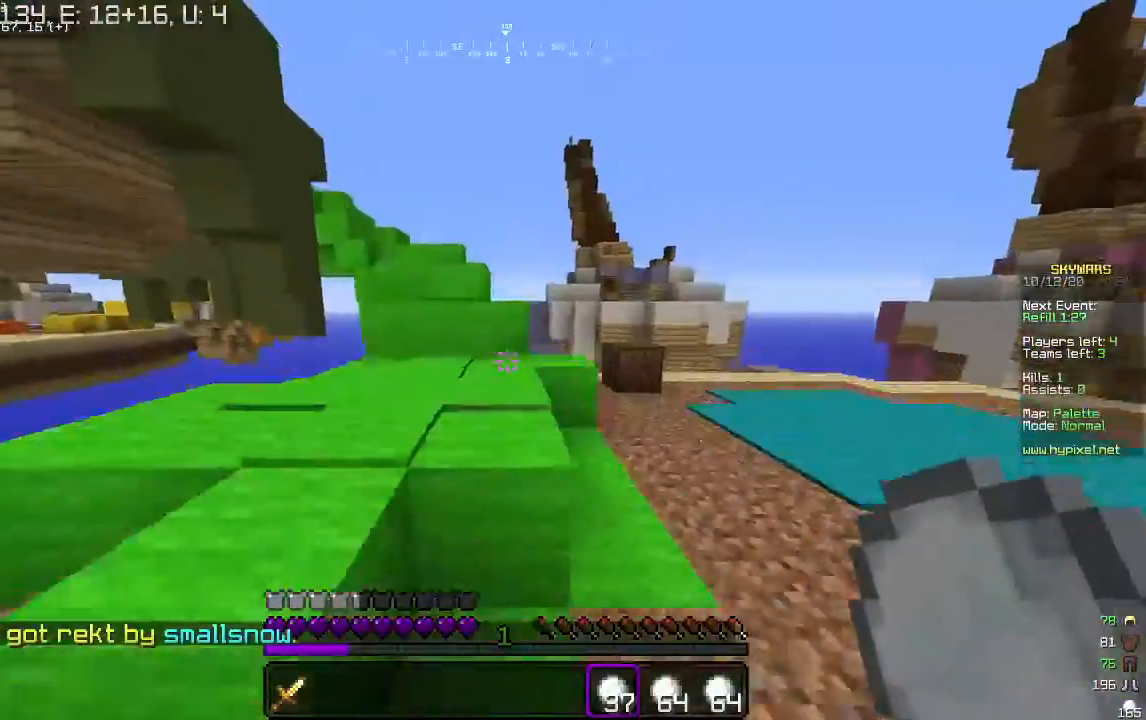
{"keys": ["w"], "mouse": [], "events": [[133, "a", "down"], [300, "a", "up"]]}
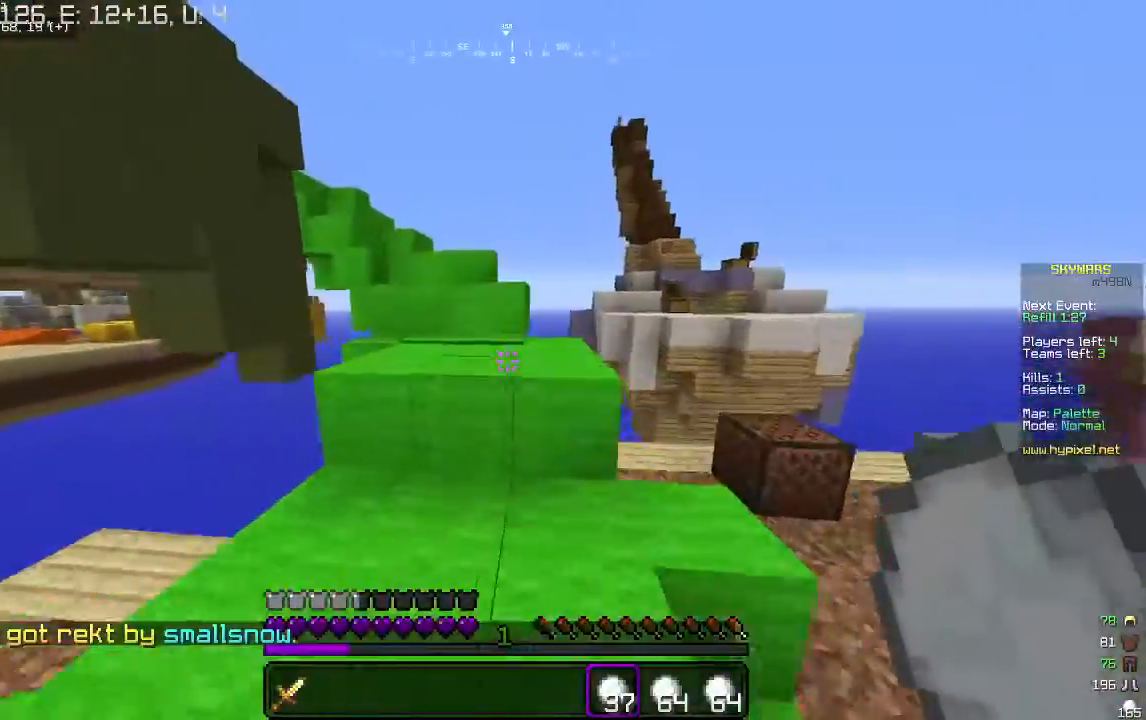
{"keys": ["w"], "mouse": [], "events": []}
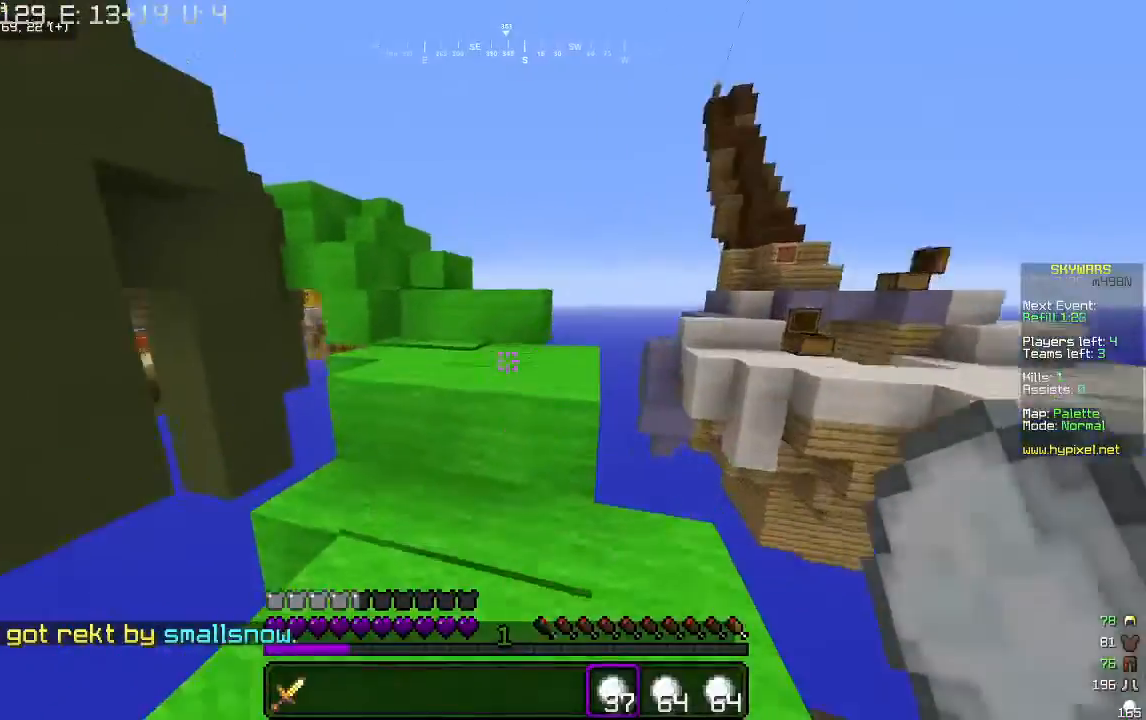
{"keys": ["w"], "mouse": [], "events": []}
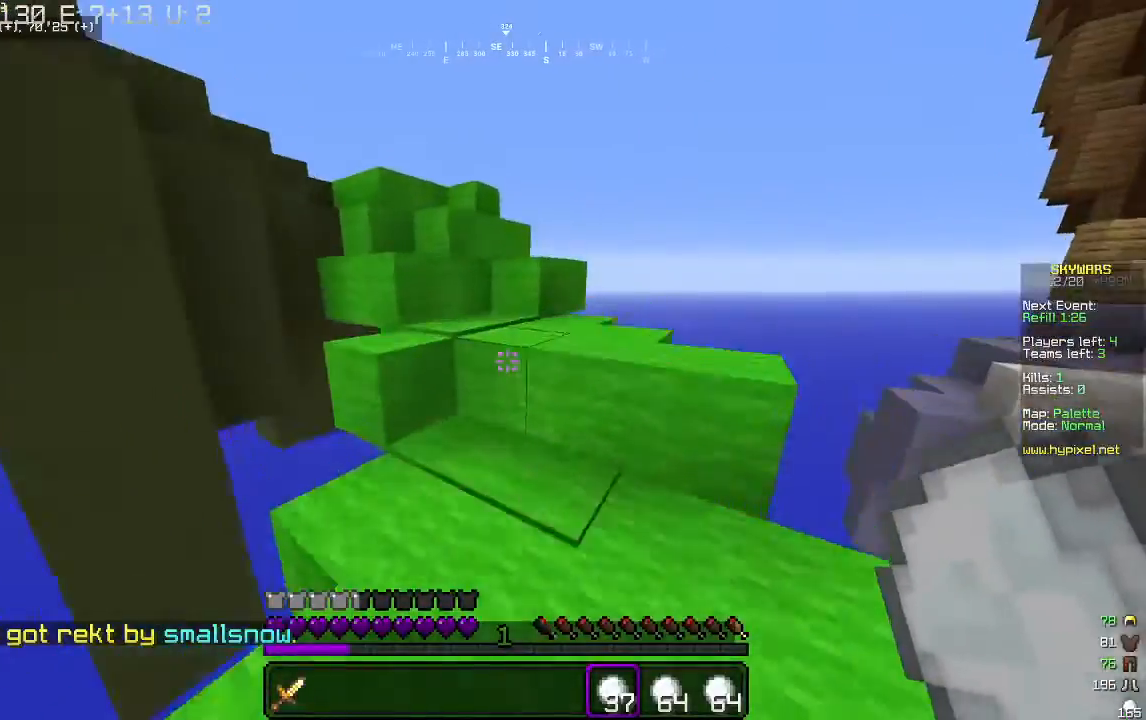
{"keys": ["w"], "mouse": [], "events": [[267, "d", "down"], [400, "d", "up"]]}
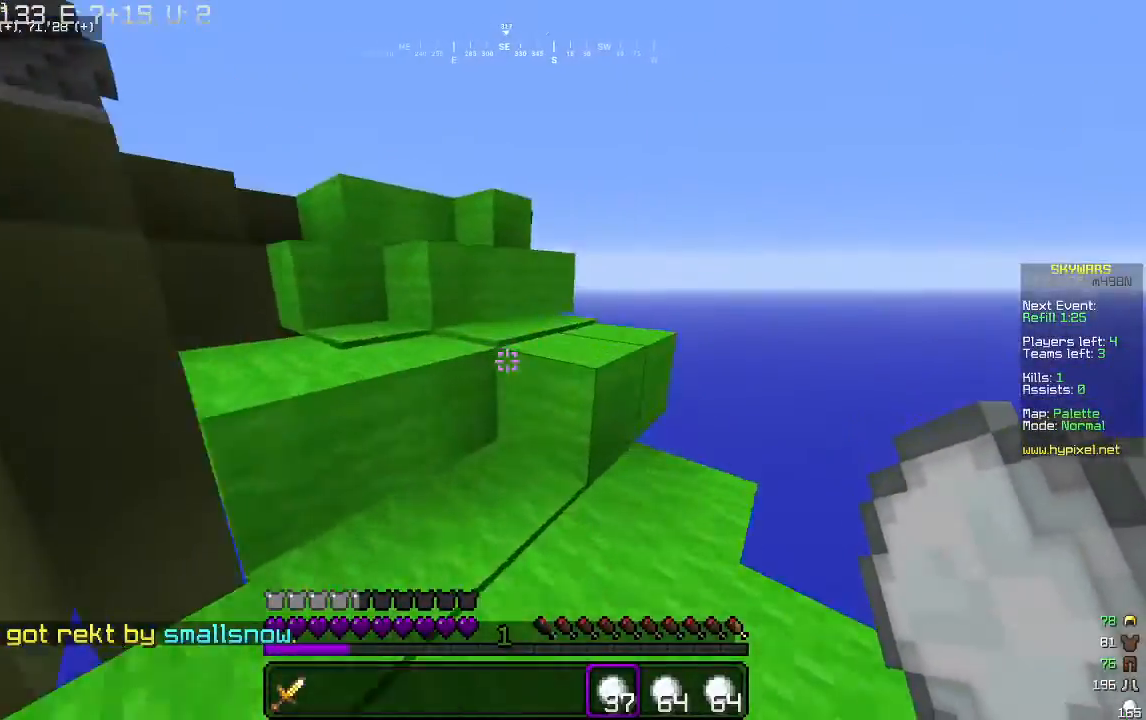
{"keys": ["w"], "mouse": [], "events": [[133, "d", "down"], [400, "d", "up"]]}
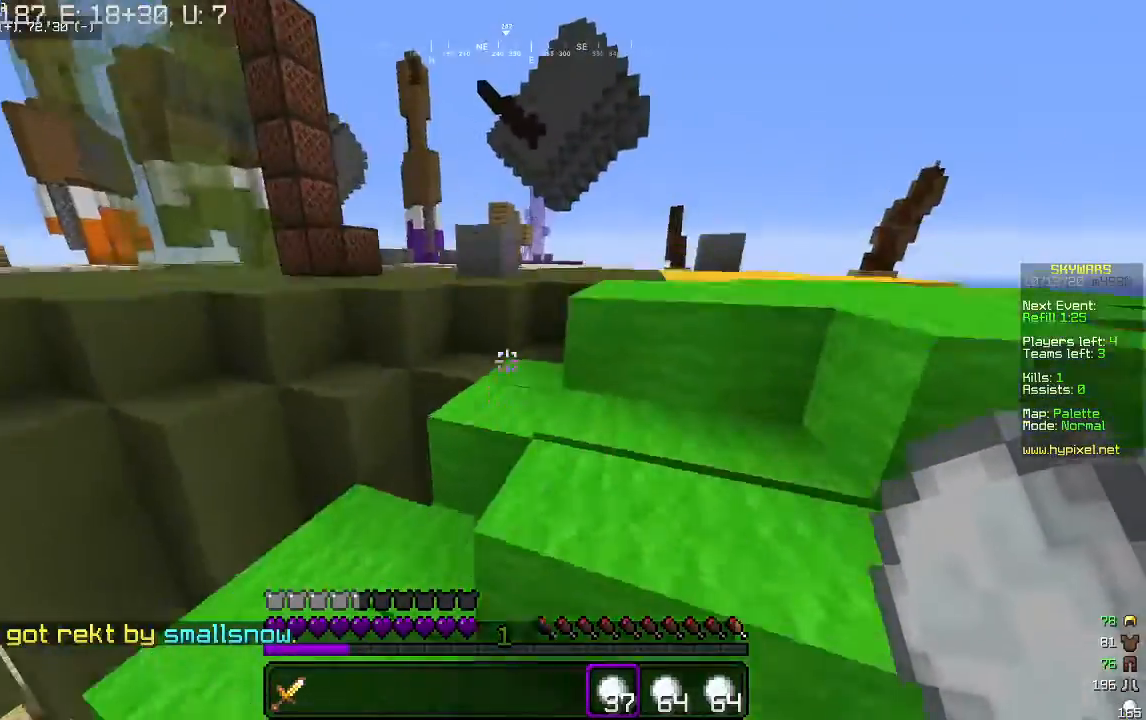
{"keys": ["w"], "mouse": [], "events": []}
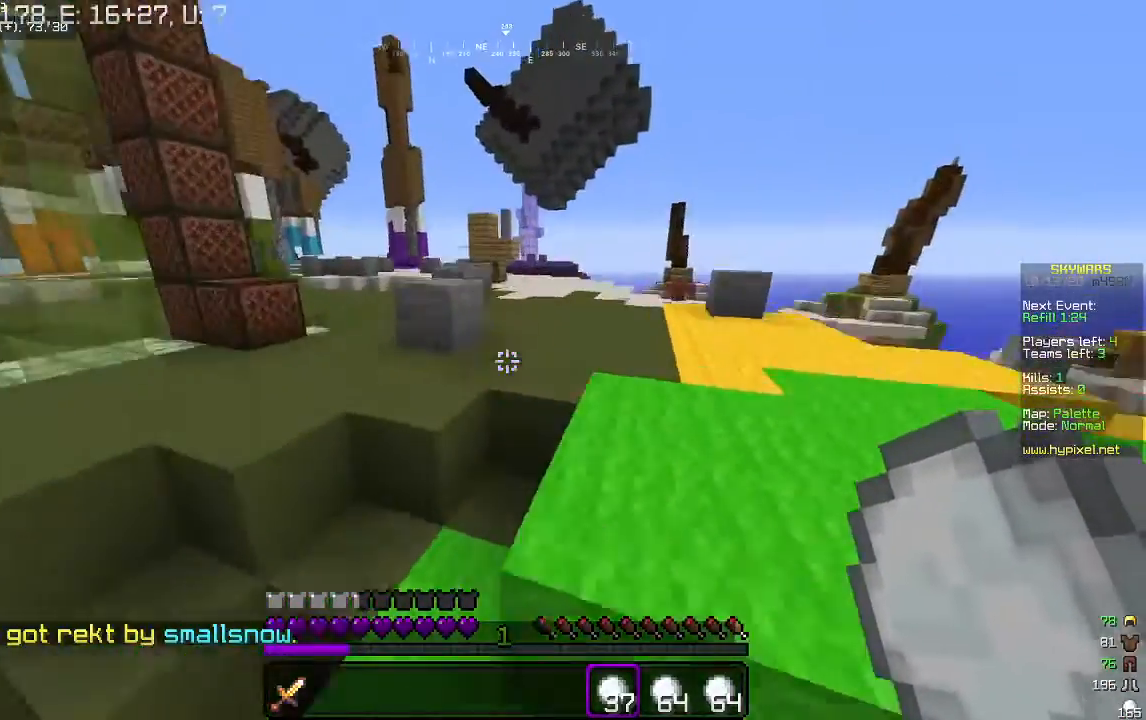
{"keys": ["w"], "mouse": [], "events": [[33, "d", "down"], [300, "d", "up"]]}
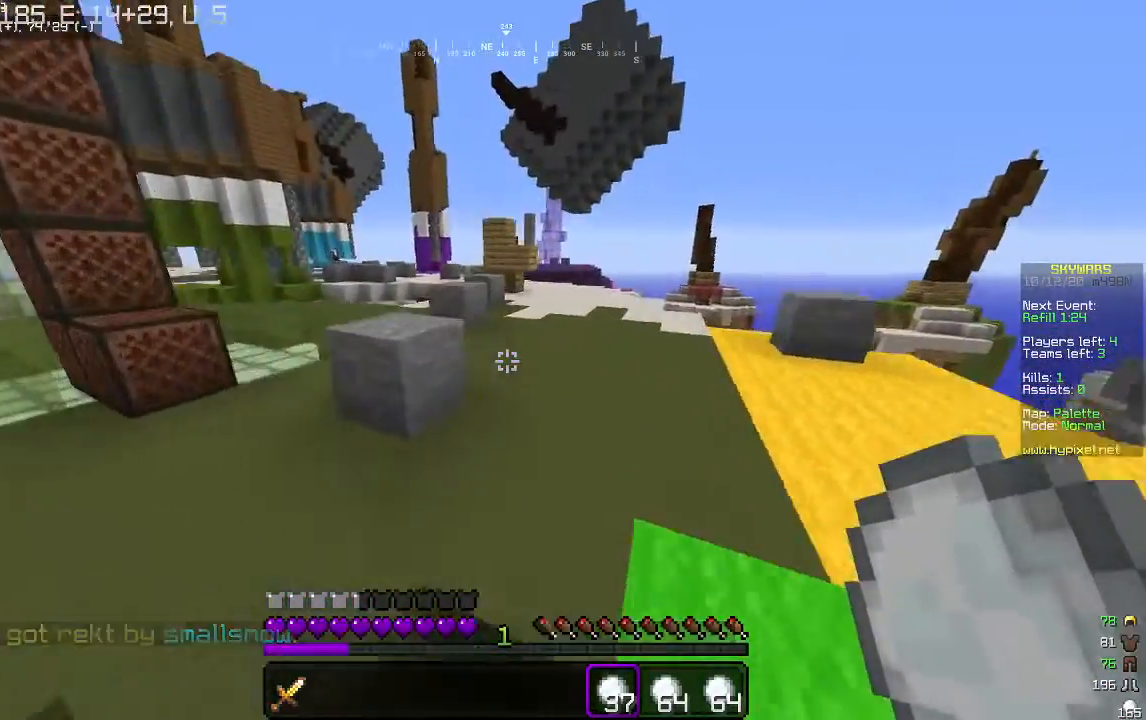
{"keys": ["d", "w"], "mouse": [], "events": [[100, "a", "down"], [267, "a", "up"], [333, "d", "down"]]}
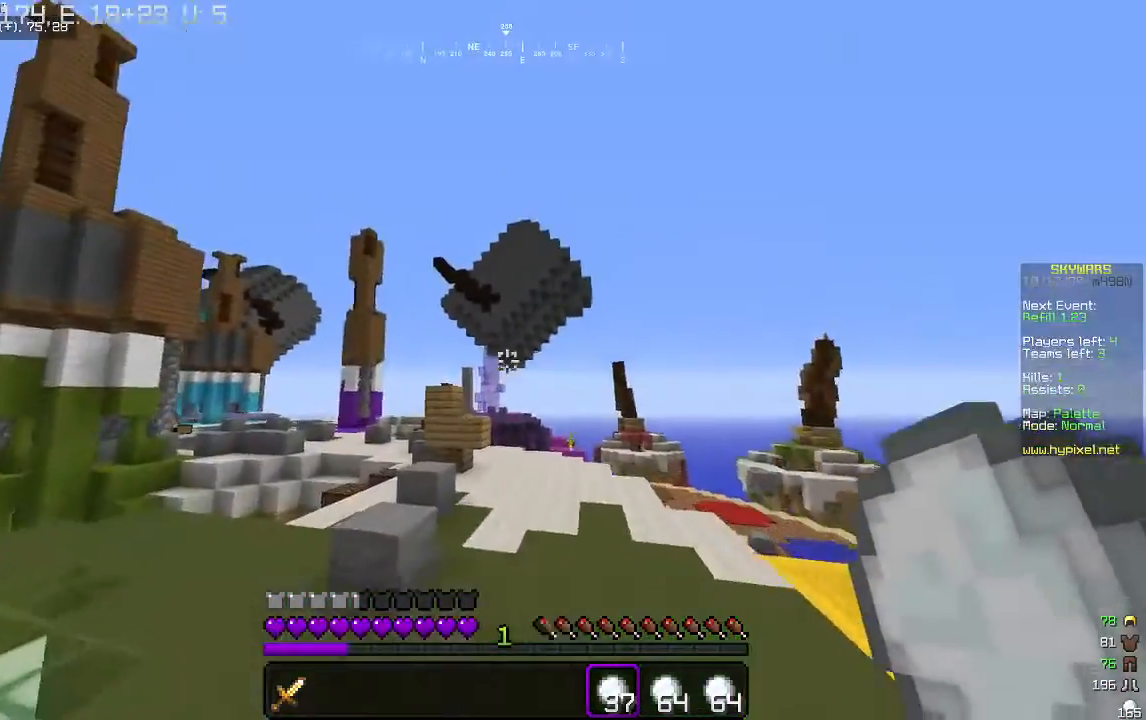
{"keys": ["d", "w"], "mouse": [], "events": []}
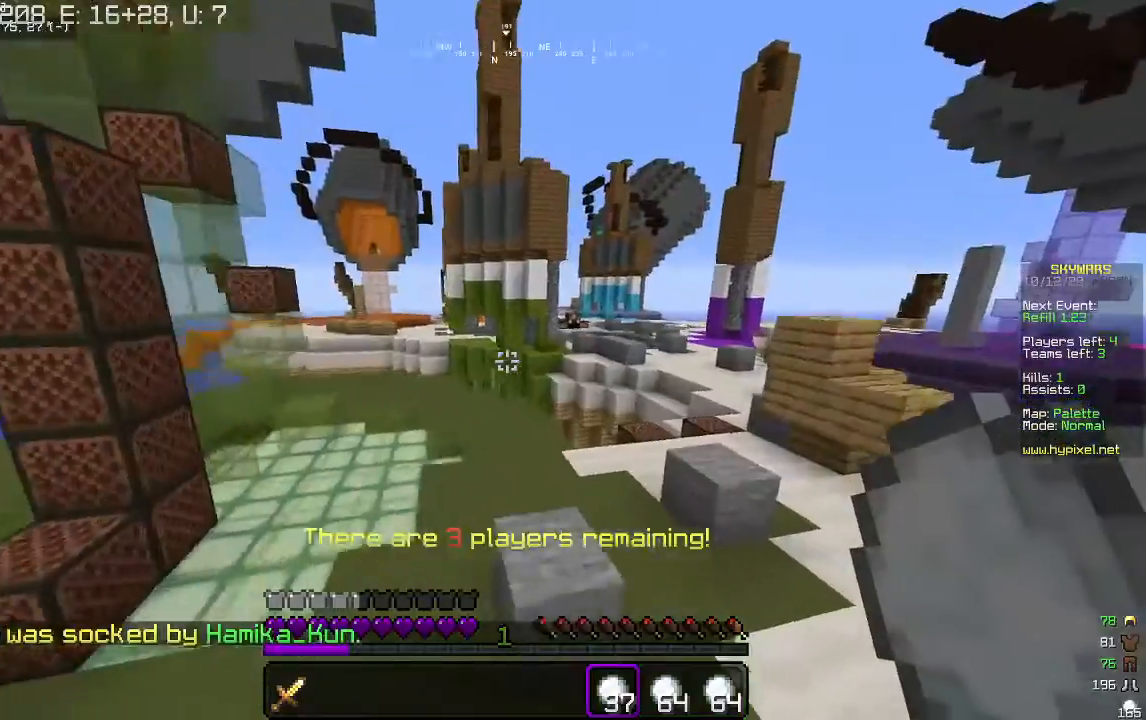
{"keys": ["d", "w"], "mouse": [], "events": []}
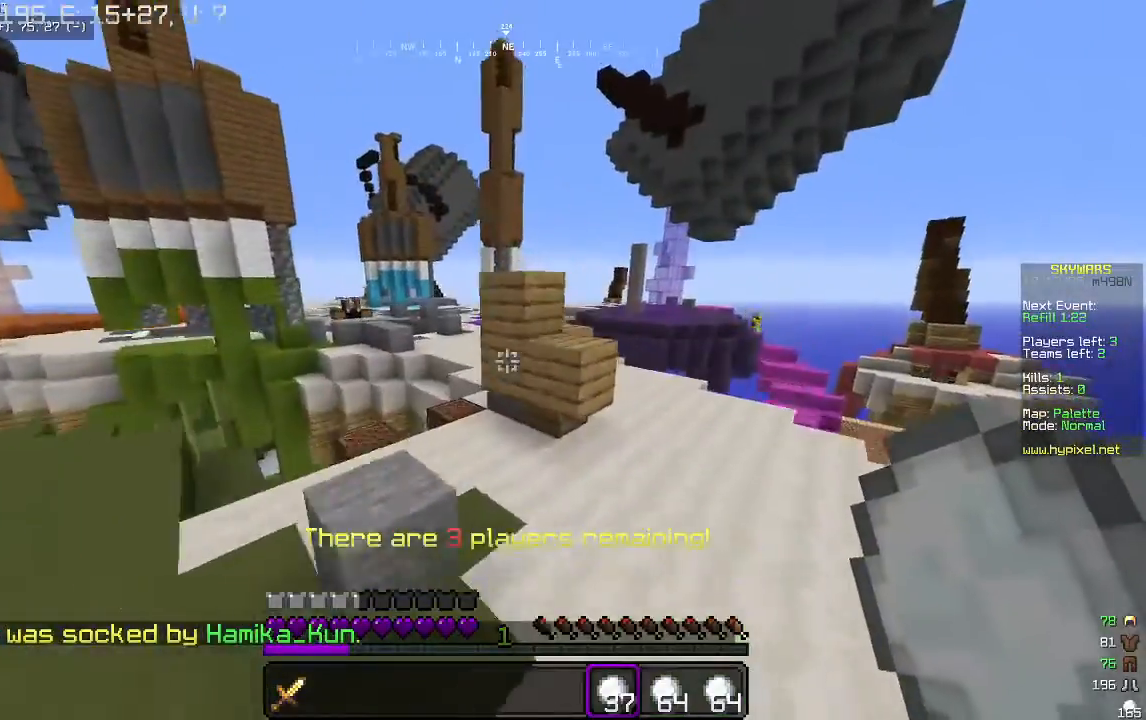
{"keys": ["w"], "mouse": [], "events": [[500, "d", "up"]]}
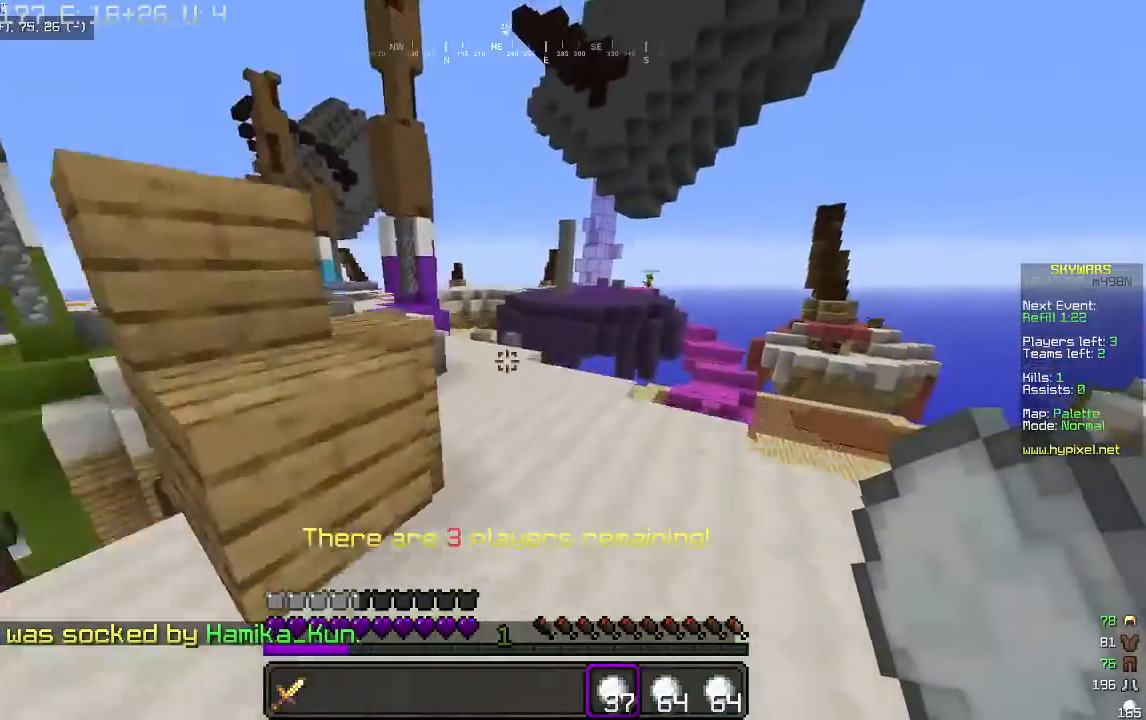
{"keys": ["a", "w"], "mouse": [], "events": [[233, "a", "down"]]}
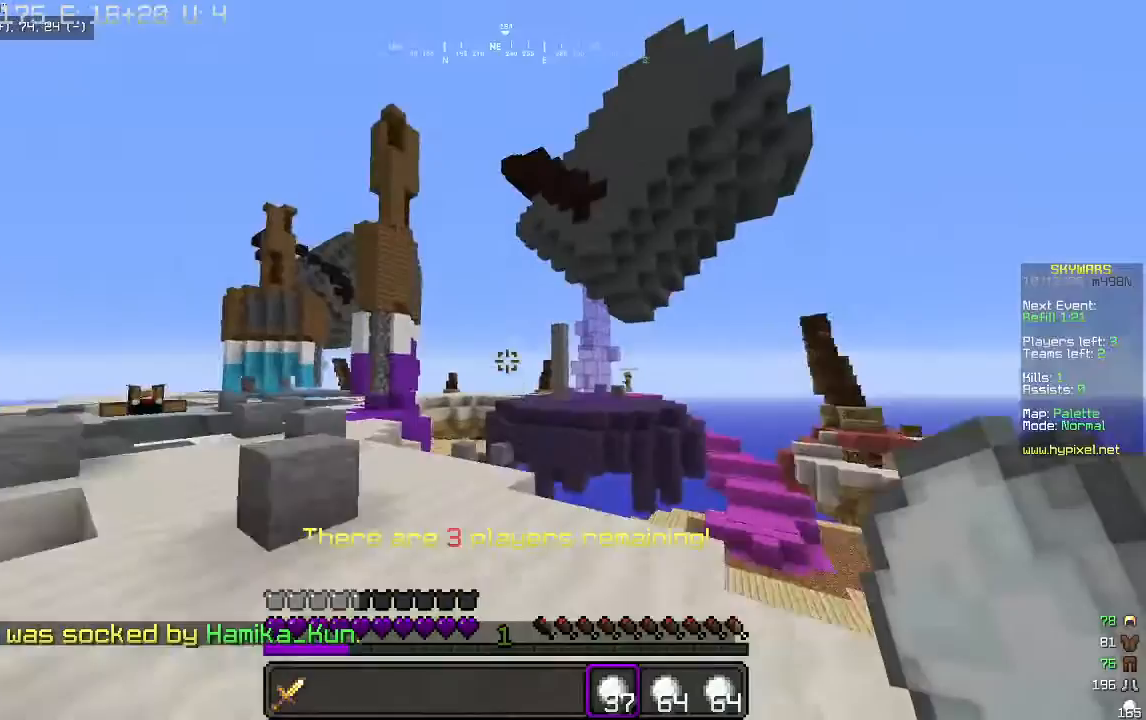
{"keys": ["a", "w"], "mouse": [], "events": [[200, "mouse_right", "down"], [300, "mouse_right", "up"]]}
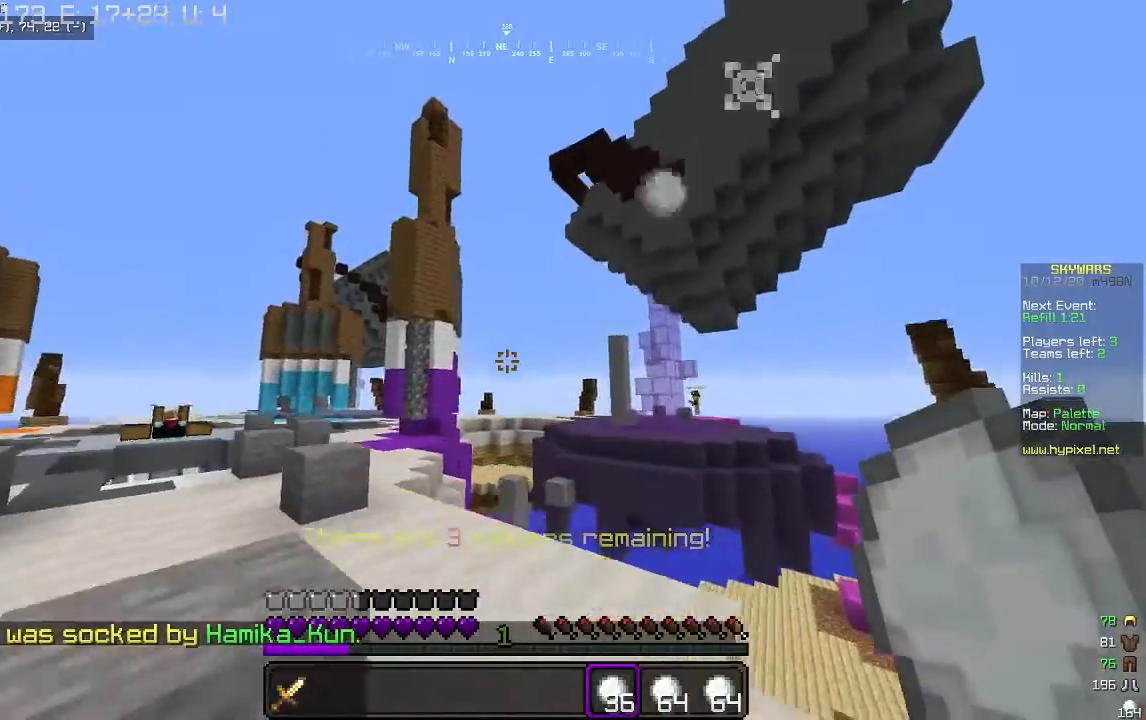
{"keys": ["a"], "mouse": [], "events": [[500, "w", "up"]]}
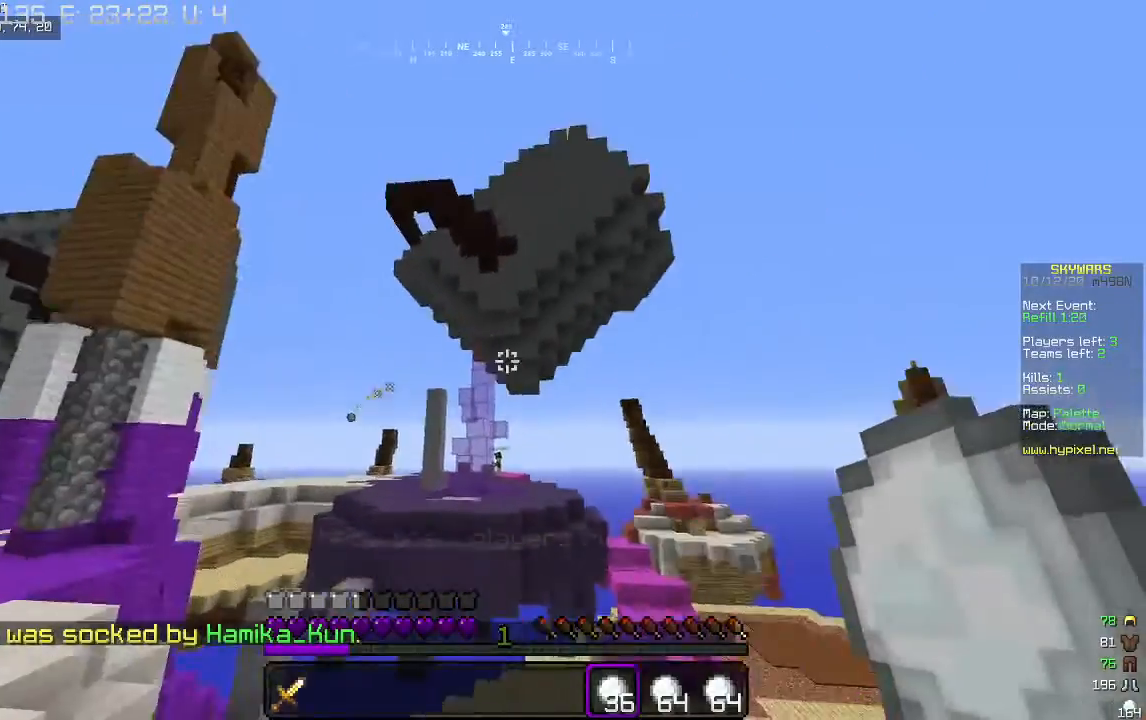
{"keys": ["a"], "mouse": [], "events": []}
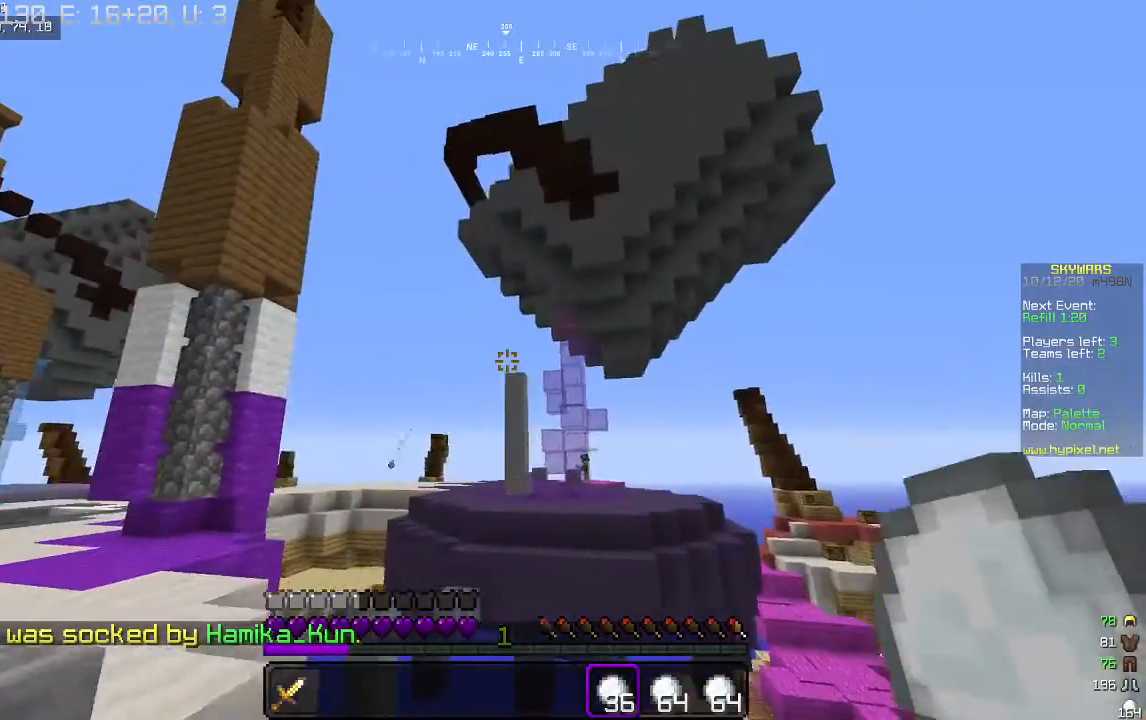
{"keys": ["a"], "mouse": ["right"], "events": [[400, "mouse_right", "down"]]}
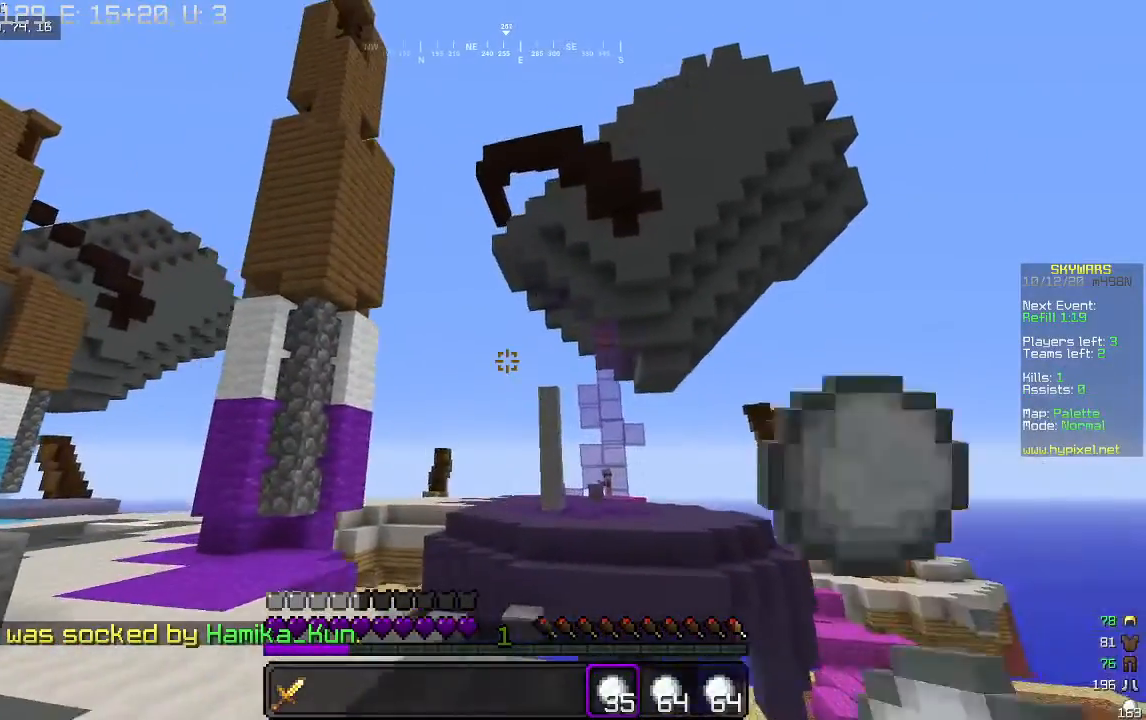
{"keys": ["a", "w"], "mouse": [], "events": [[67, "mouse_right", "up"], [333, "w", "down"]]}
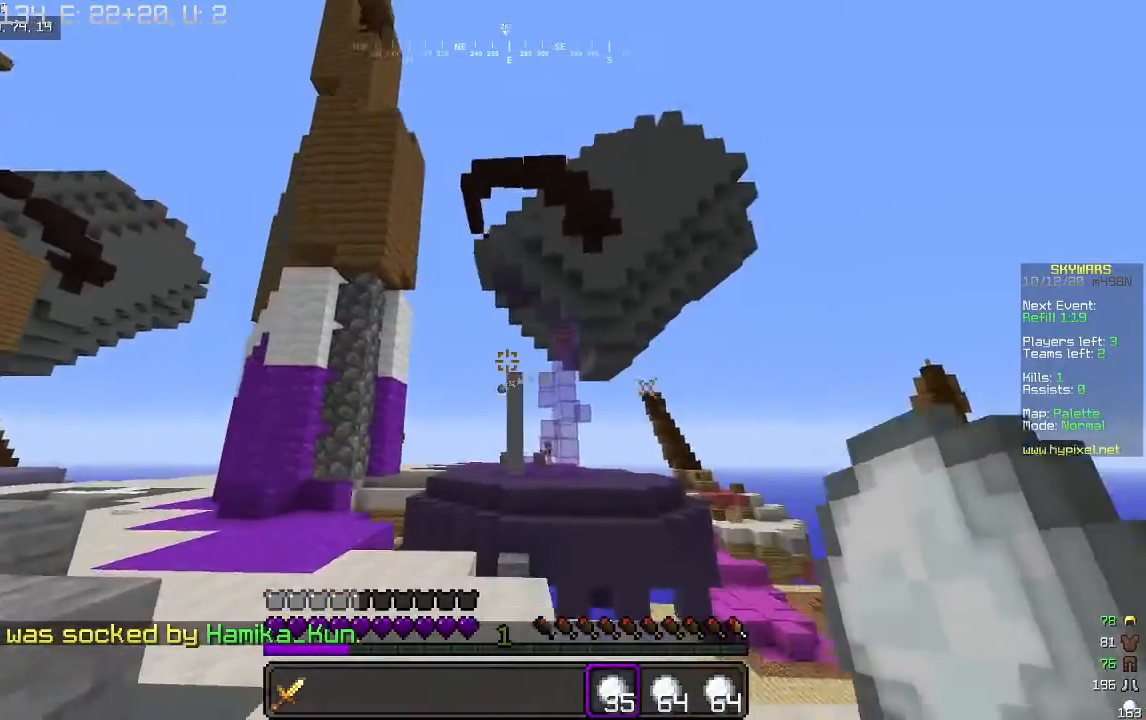
{"keys": ["a", "w"], "mouse": [], "events": [[300, "a", "up"], [500, "a", "down"]]}
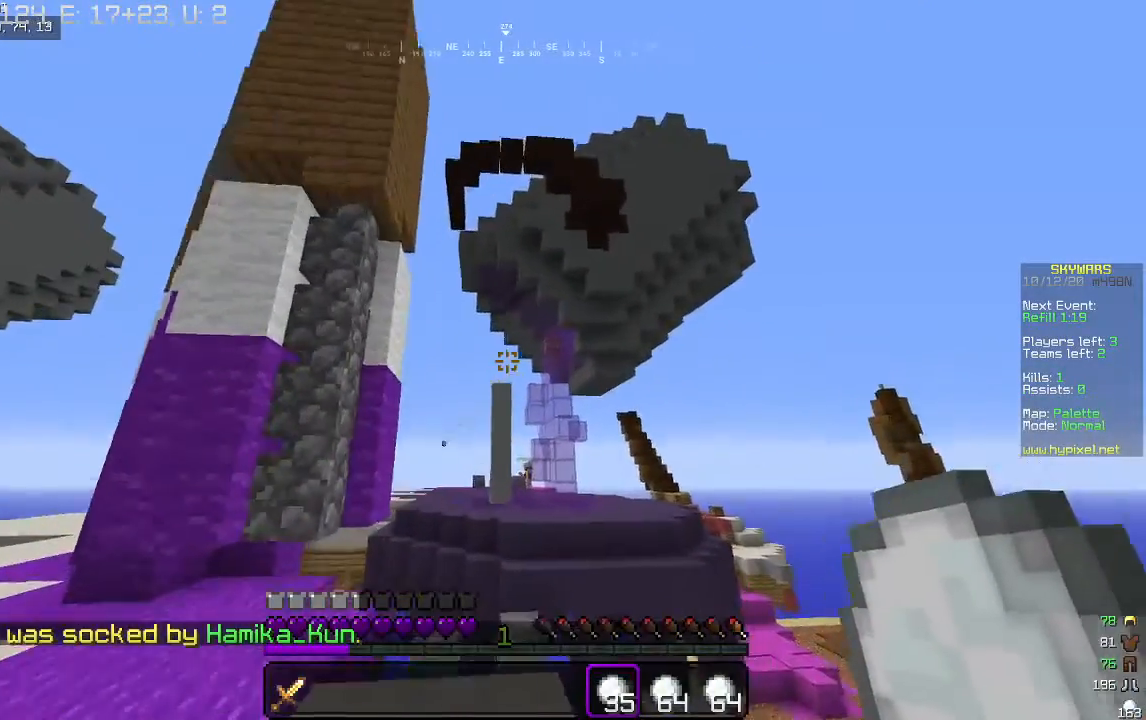
{"keys": [], "mouse": ["right"], "events": [[167, "w", "up"], [200, "a", "up"], [400, "mouse_right", "down"]]}
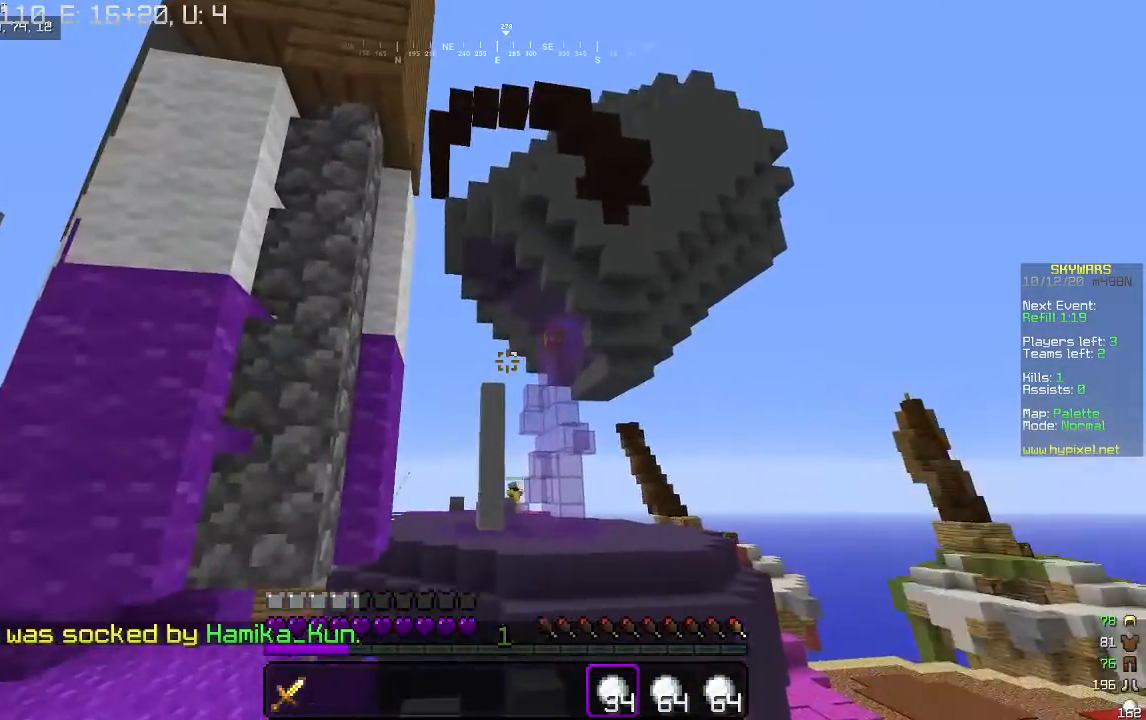
{"keys": ["a", "w"], "mouse": [], "events": [[67, "mouse_right", "up"], [133, "a", "down"], [300, "w", "down"]]}